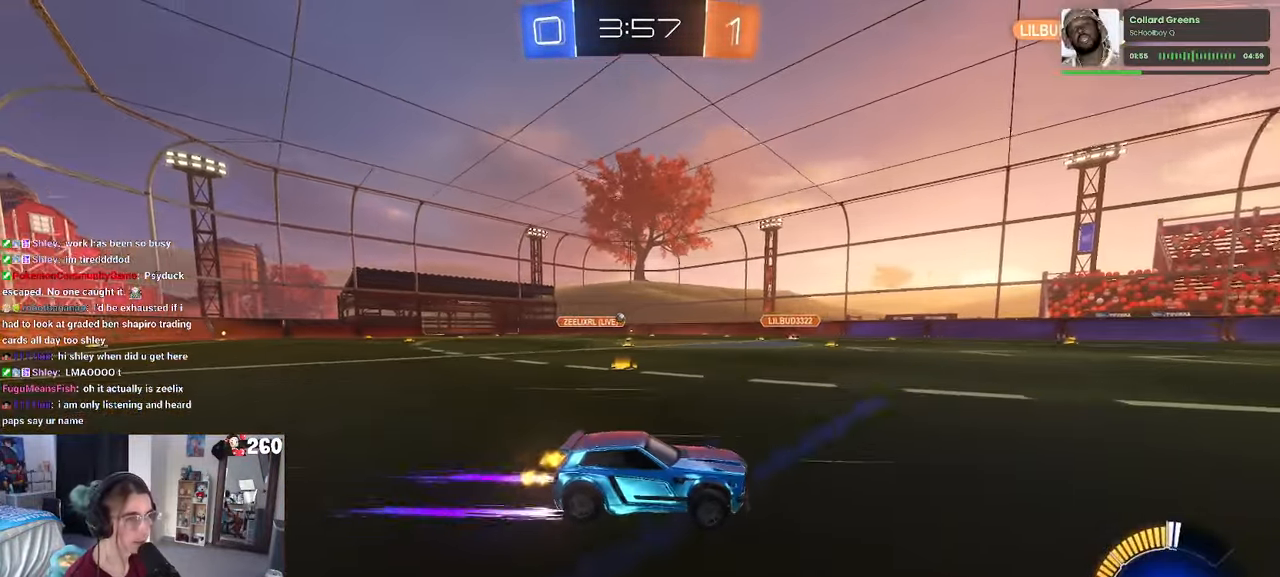
Gameplay with a controller (PlayStation layout); each line is a JSON object with the inputs held at the frame after it. "events" lists button and stick changes between this image and that frame as [ms after this image, input, new state], when the widget could be followed in between.
{"buttons": ["L2"], "left_stick": "left", "right_stick": "center", "events": [[150, "left_stick", "left"], [400, "R2", "up"], [417, "L2", "down"]]}
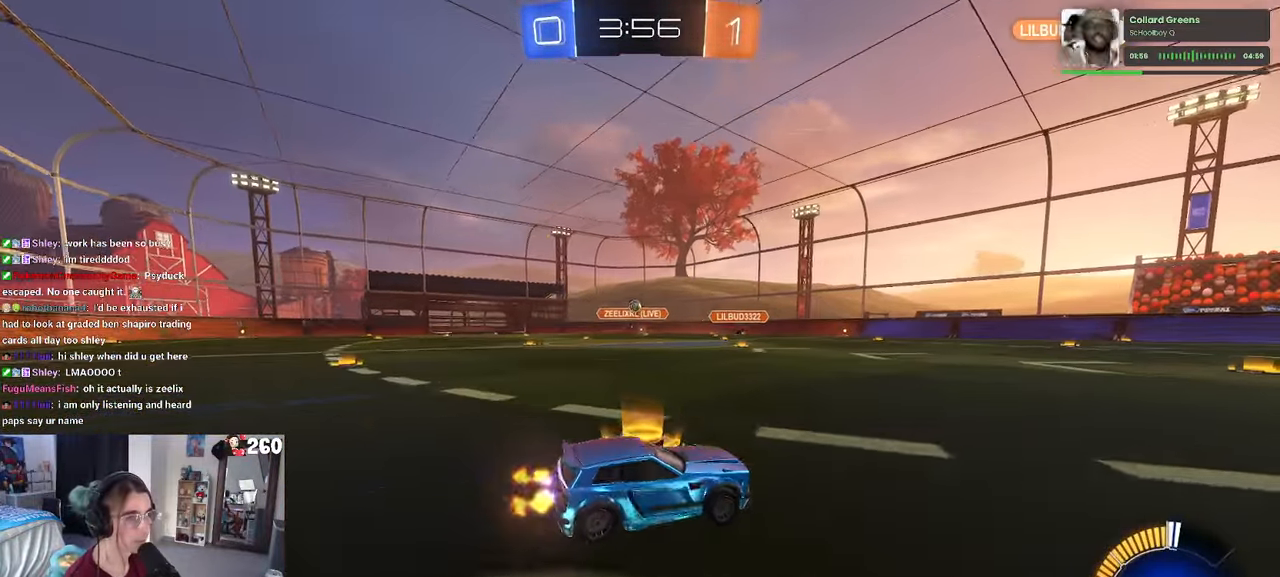
{"buttons": ["R2"], "left_stick": "center", "right_stick": "center", "events": [[117, "left_stick", "down-right"], [167, "R2", "down"], [234, "L2", "up"], [250, "left_stick", "center"], [317, "left_stick", "down-left"], [334, "CROSS", "down"], [433, "left_stick", "down-right"], [483, "left_stick", "center"], [500, "CROSS", "up"]]}
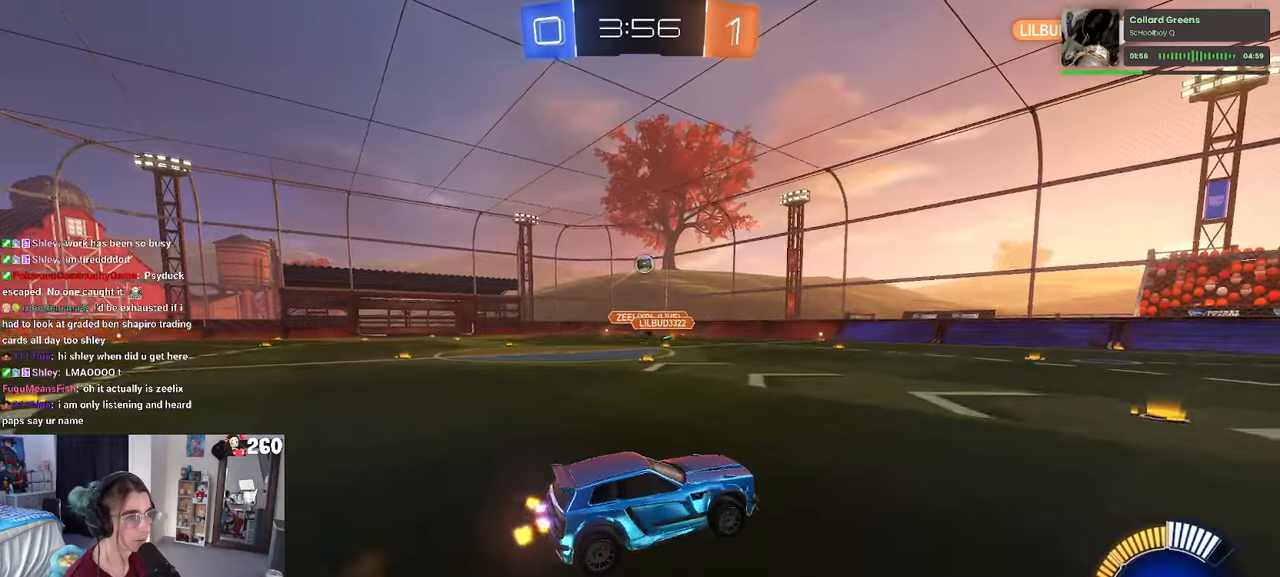
{"buttons": ["L1", "R1", "R2"], "left_stick": "center", "right_stick": "center", "events": [[50, "CROSS", "down"], [66, "left_stick", "down-right"], [116, "L1", "down"], [200, "R1", "down"], [216, "CROSS", "up"], [416, "left_stick", "center"]]}
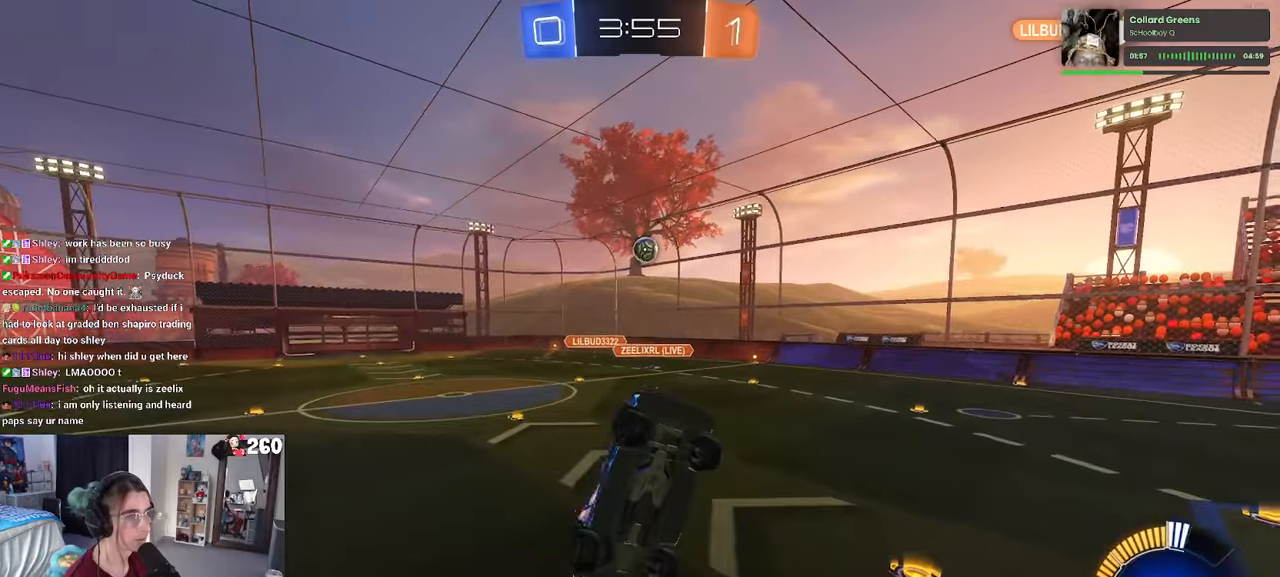
{"buttons": ["L1", "R1"], "left_stick": "right", "right_stick": "center", "events": [[16, "left_stick", "left"], [116, "R2", "up"], [133, "left_stick", "center"], [150, "R1", "up"], [183, "left_stick", "right"], [400, "R1", "down"]]}
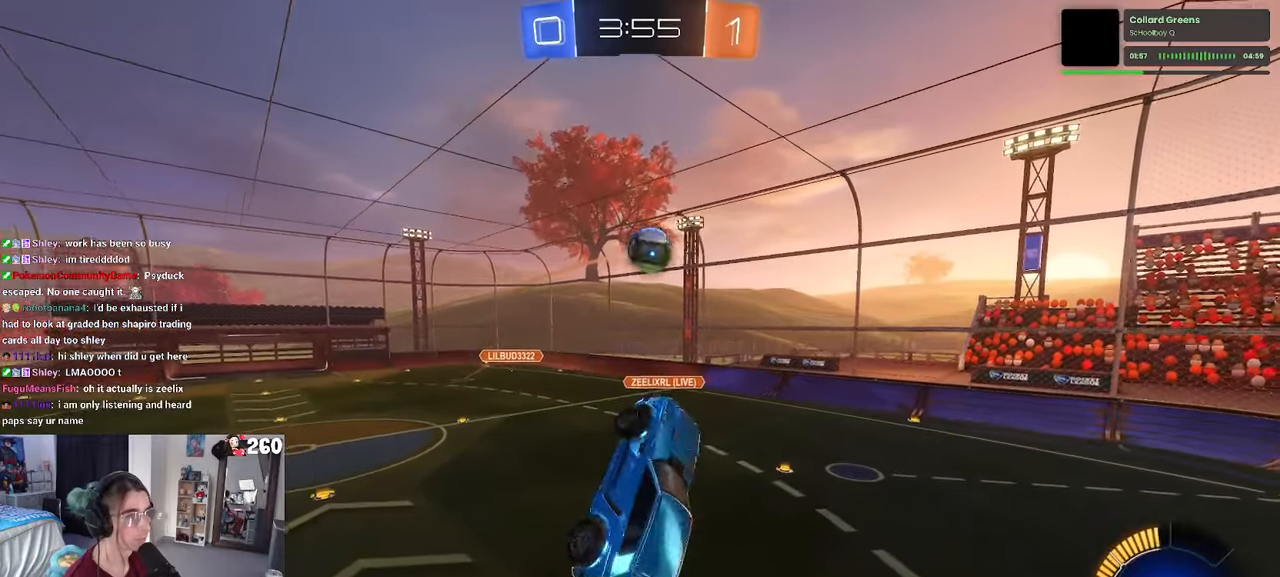
{"buttons": ["L1", "R1"], "left_stick": "up-right", "right_stick": "center", "events": [[33, "left_stick", "up-right"]]}
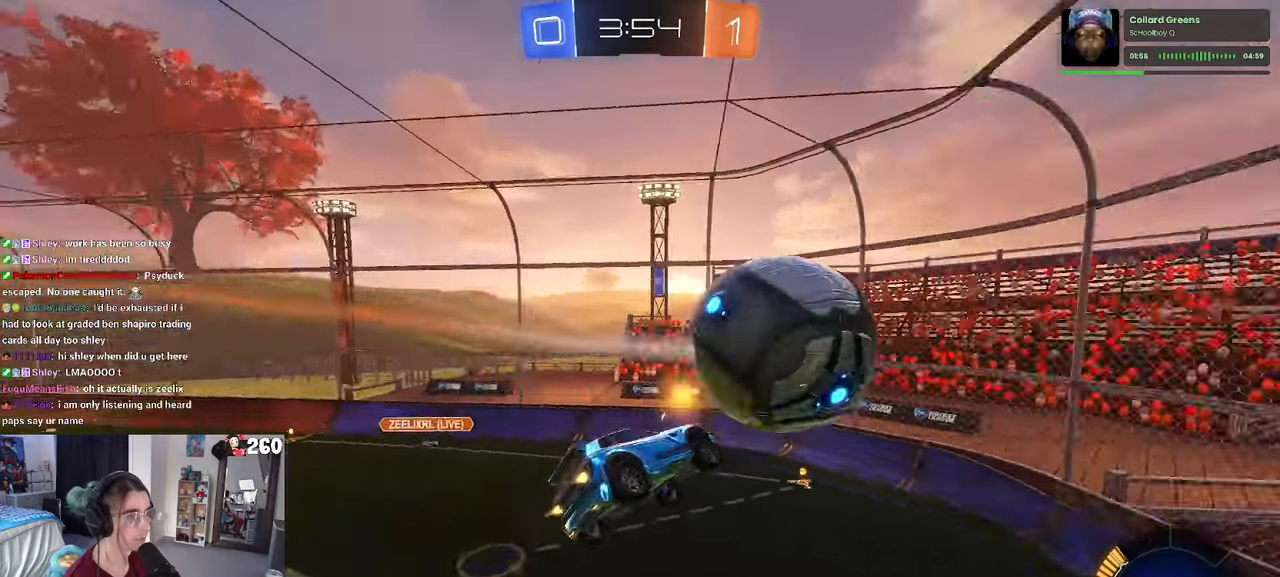
{"buttons": ["SQUARE", "R2"], "left_stick": "up-right", "right_stick": "center", "events": [[50, "L1", "up"], [233, "R1", "up"], [433, "R2", "down"], [450, "SQUARE", "down"]]}
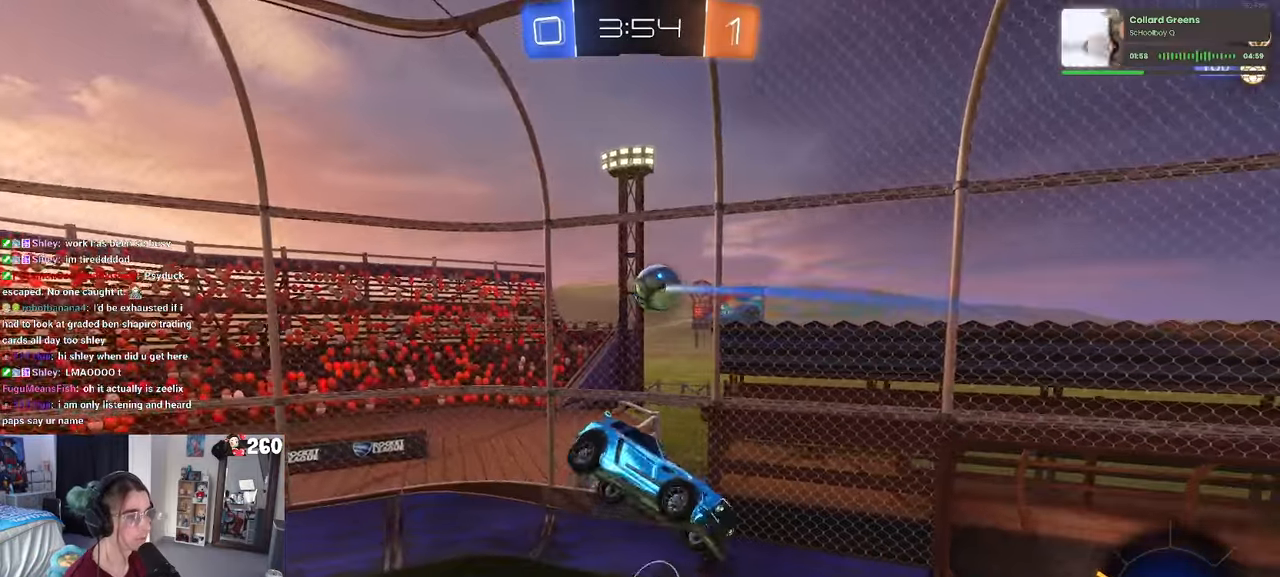
{"buttons": ["R2"], "left_stick": "center", "right_stick": "center", "events": [[150, "SQUARE", "up"], [166, "left_stick", "center"], [266, "left_stick", "left"], [466, "left_stick", "center"]]}
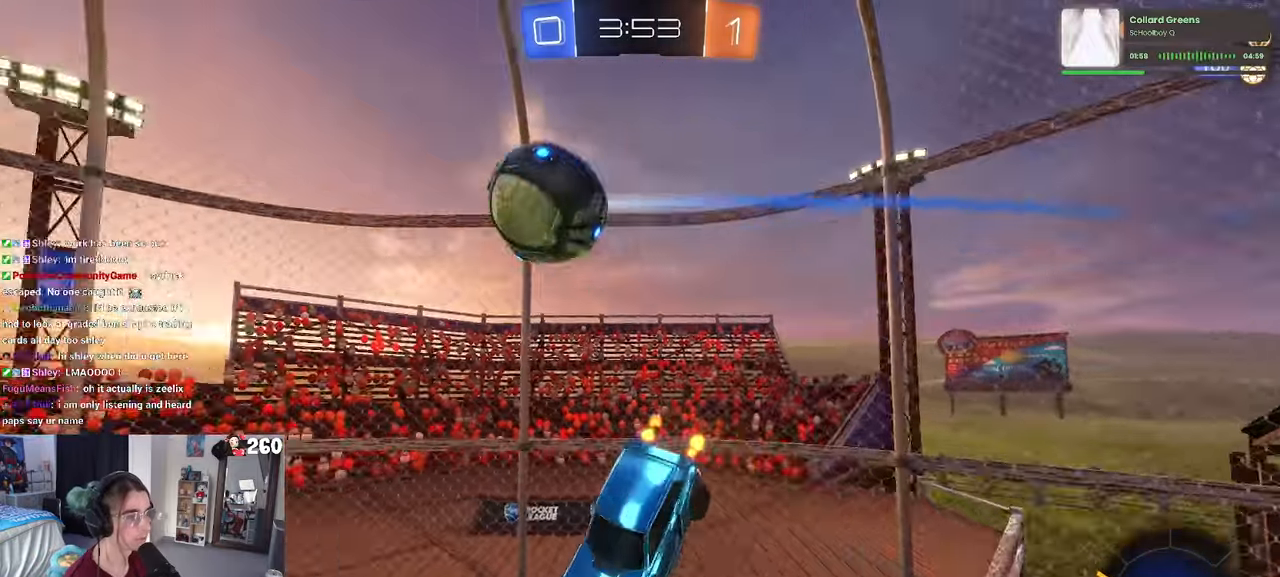
{"buttons": ["R2"], "left_stick": "center", "right_stick": "center", "events": [[283, "left_stick", "right"], [350, "left_stick", "center"]]}
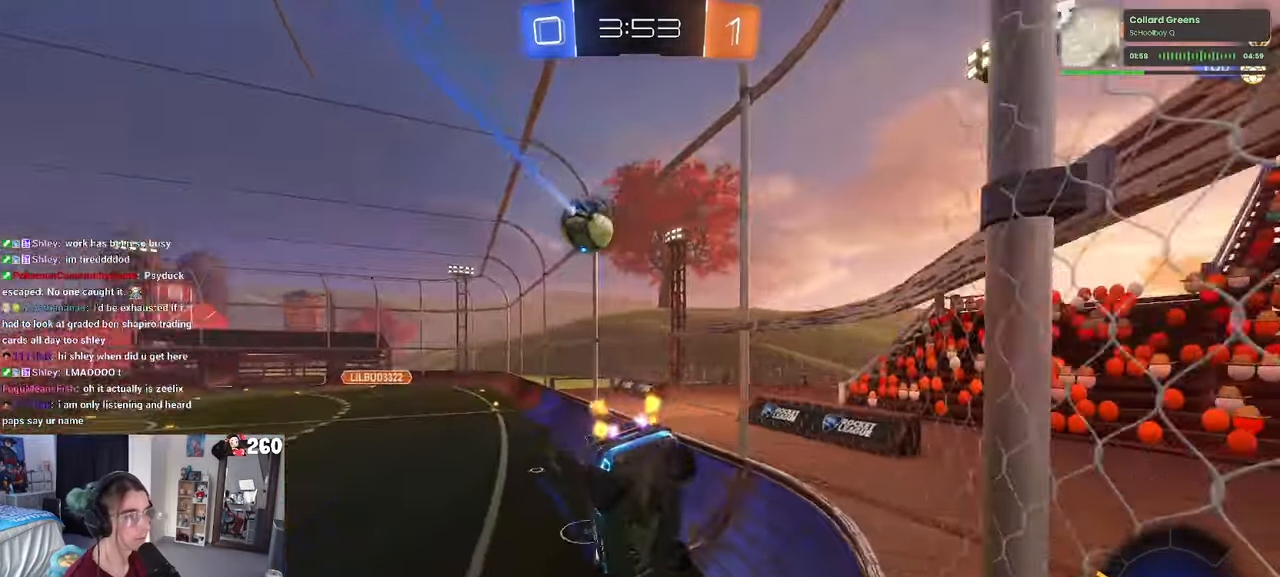
{"buttons": ["R1", "R2"], "left_stick": "center", "right_stick": "center", "events": [[150, "R1", "down"]]}
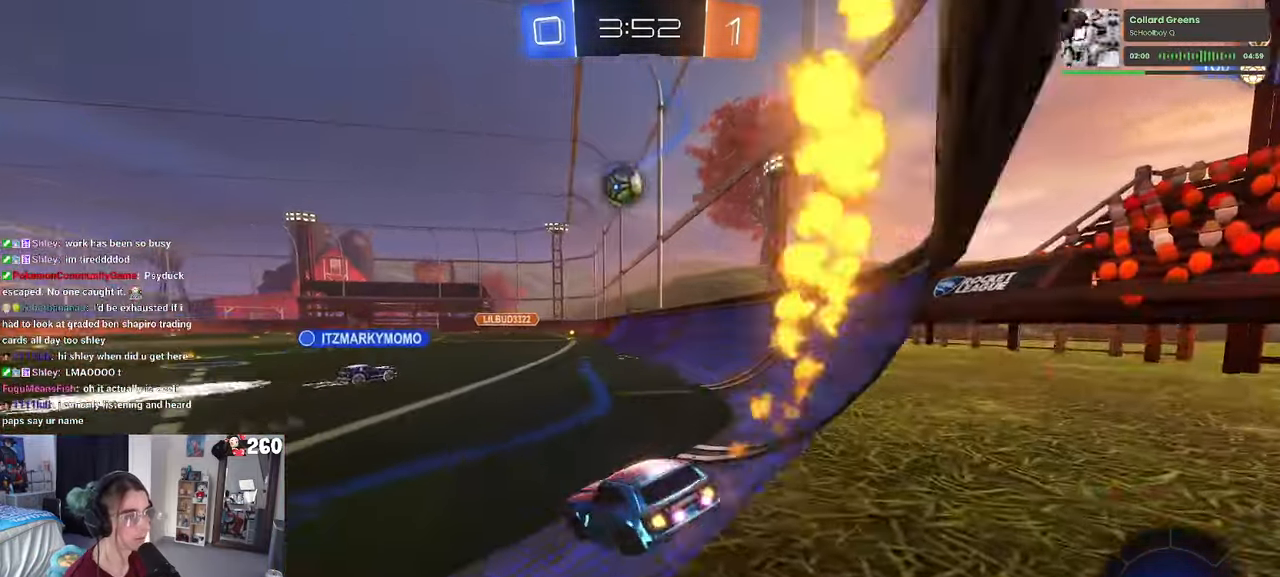
{"buttons": ["R1", "R2"], "left_stick": "left", "right_stick": "center", "events": [[266, "left_stick", "left"]]}
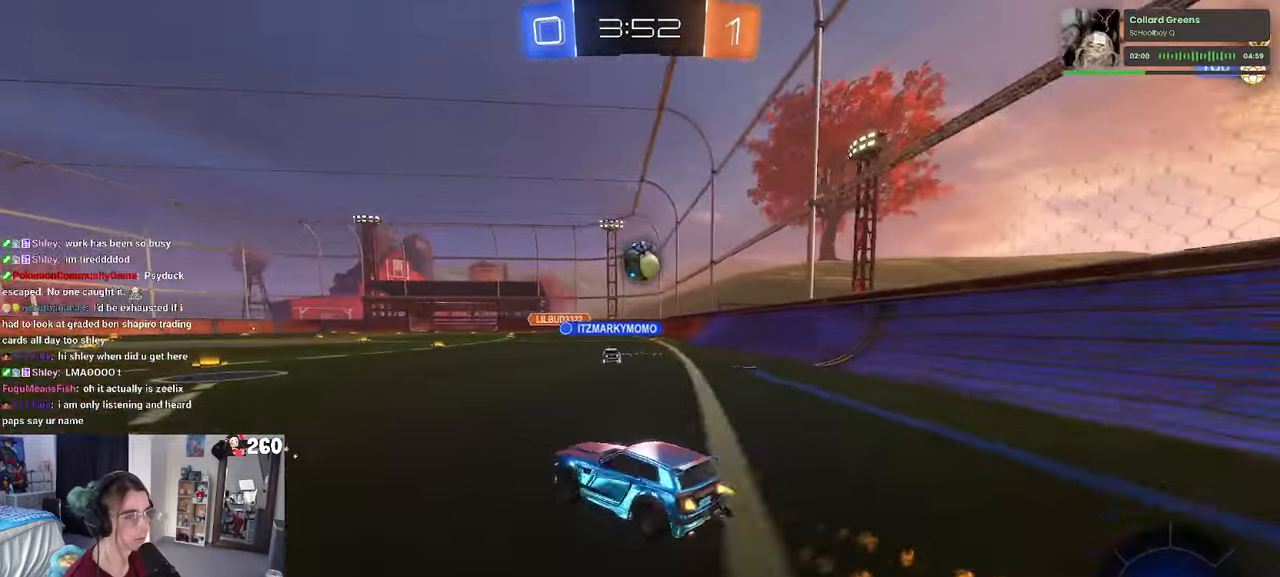
{"buttons": ["R2"], "left_stick": "right", "right_stick": "center", "events": [[100, "left_stick", "center"], [166, "R1", "up"], [416, "left_stick", "right"]]}
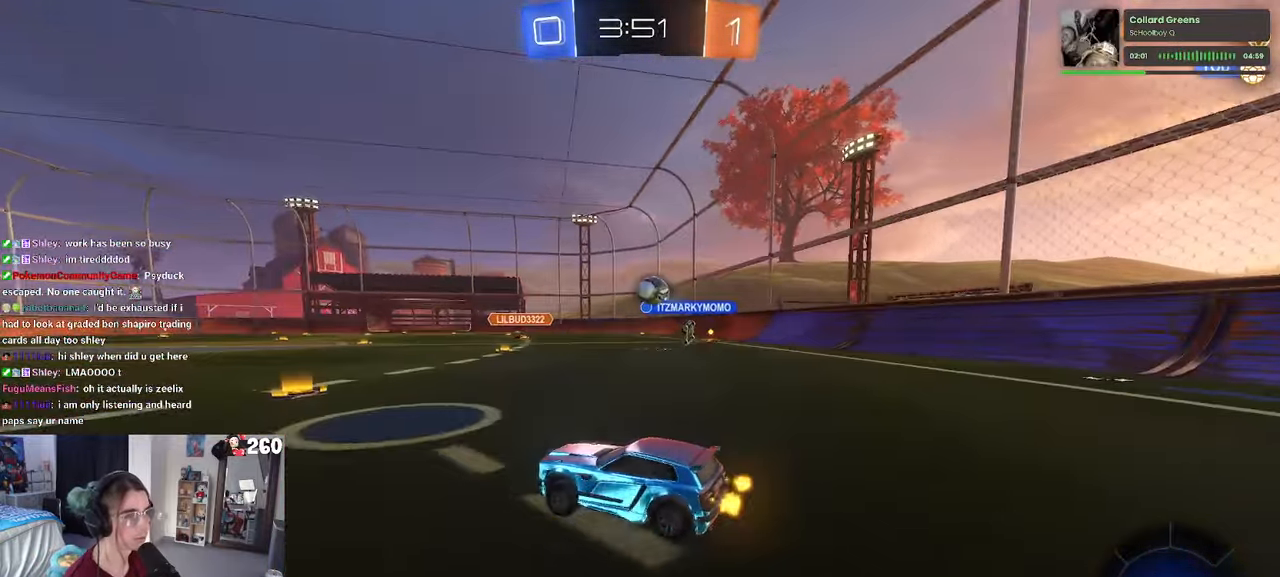
{"buttons": ["R2"], "left_stick": "center", "right_stick": "center", "events": [[466, "left_stick", "center"]]}
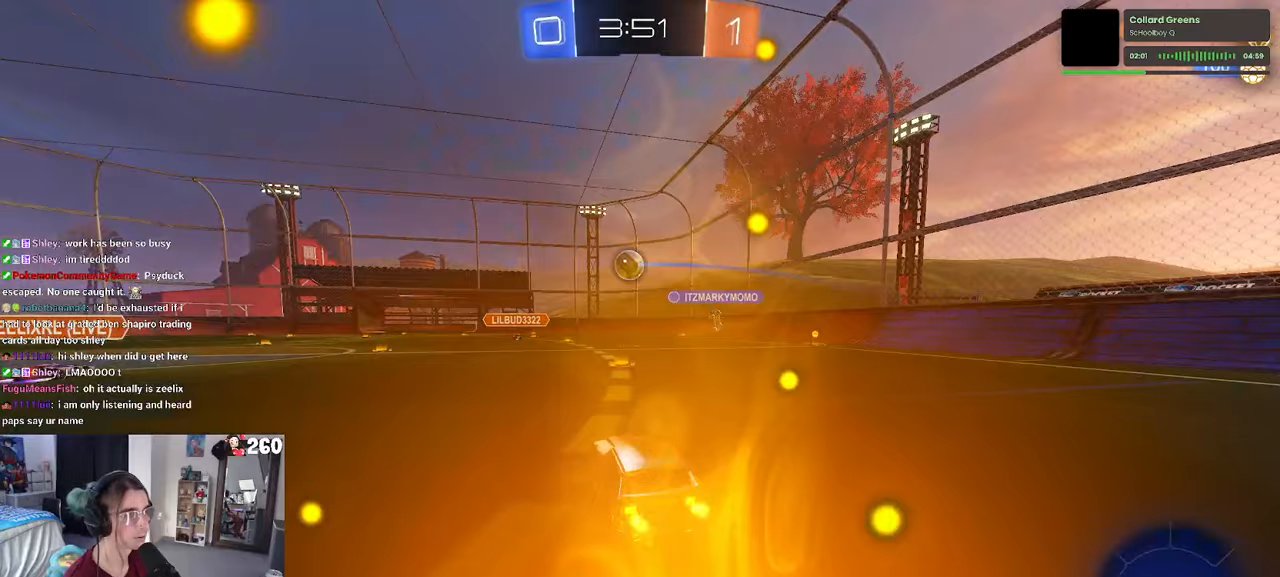
{"buttons": ["R2"], "left_stick": "left", "right_stick": "center", "events": [[250, "left_stick", "right"], [433, "left_stick", "center"], [483, "left_stick", "left"]]}
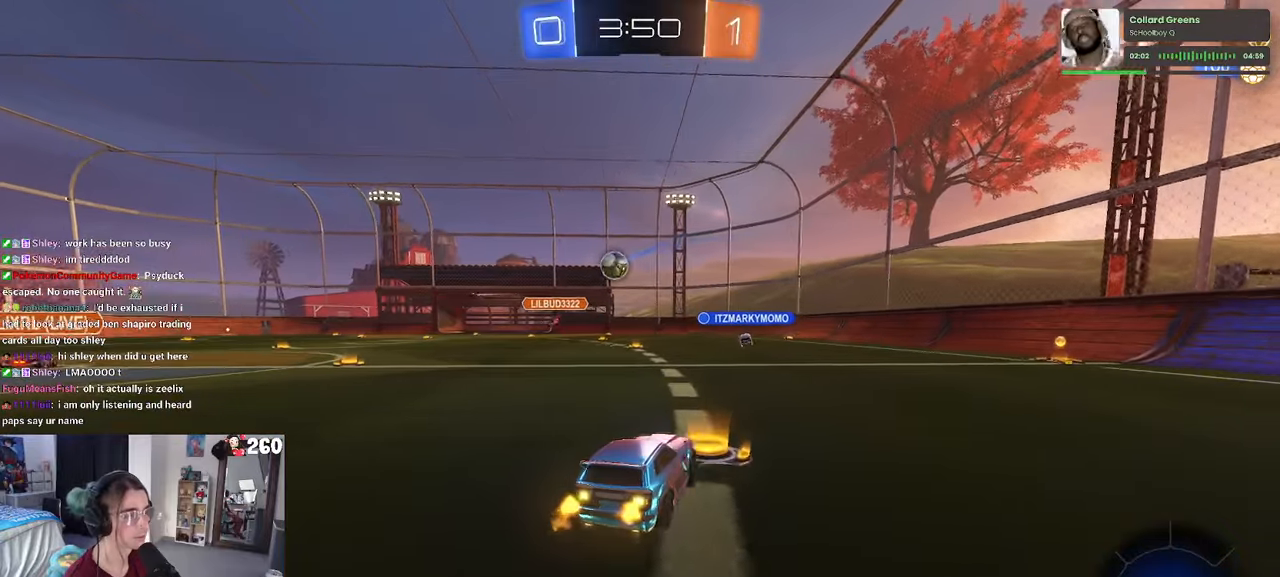
{"buttons": ["R2"], "left_stick": "center", "right_stick": "center", "events": [[300, "left_stick", "center"]]}
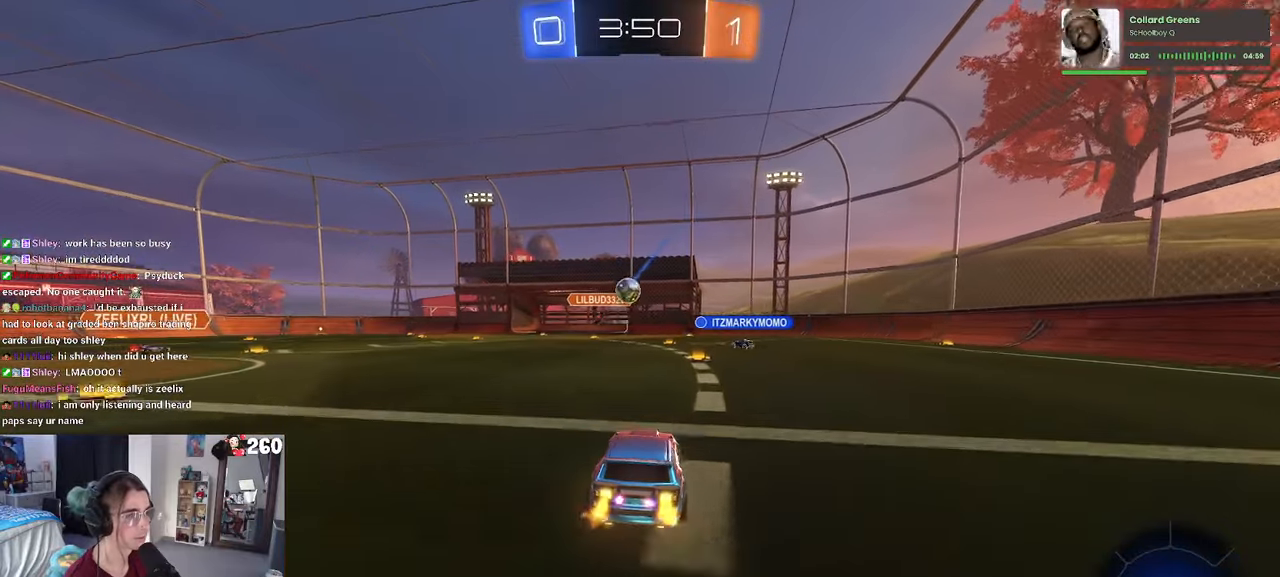
{"buttons": ["R2"], "left_stick": "right", "right_stick": "center", "events": [[350, "left_stick", "right"]]}
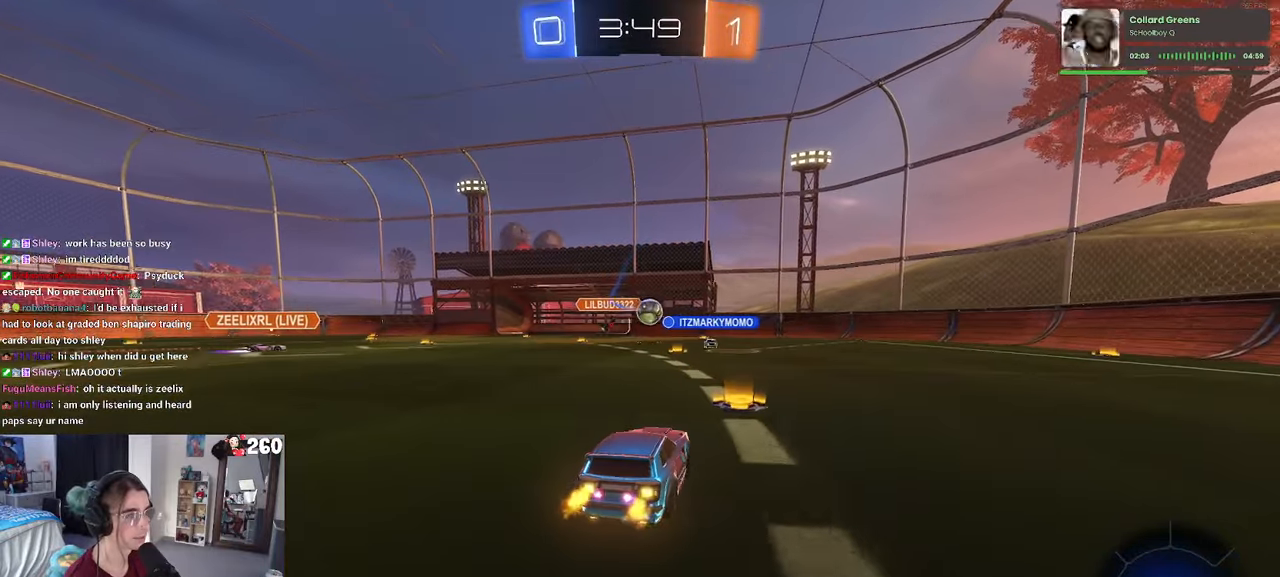
{"buttons": ["R2"], "left_stick": "center", "right_stick": "center", "events": [[17, "left_stick", "center"], [150, "left_stick", "left"], [333, "left_stick", "center"]]}
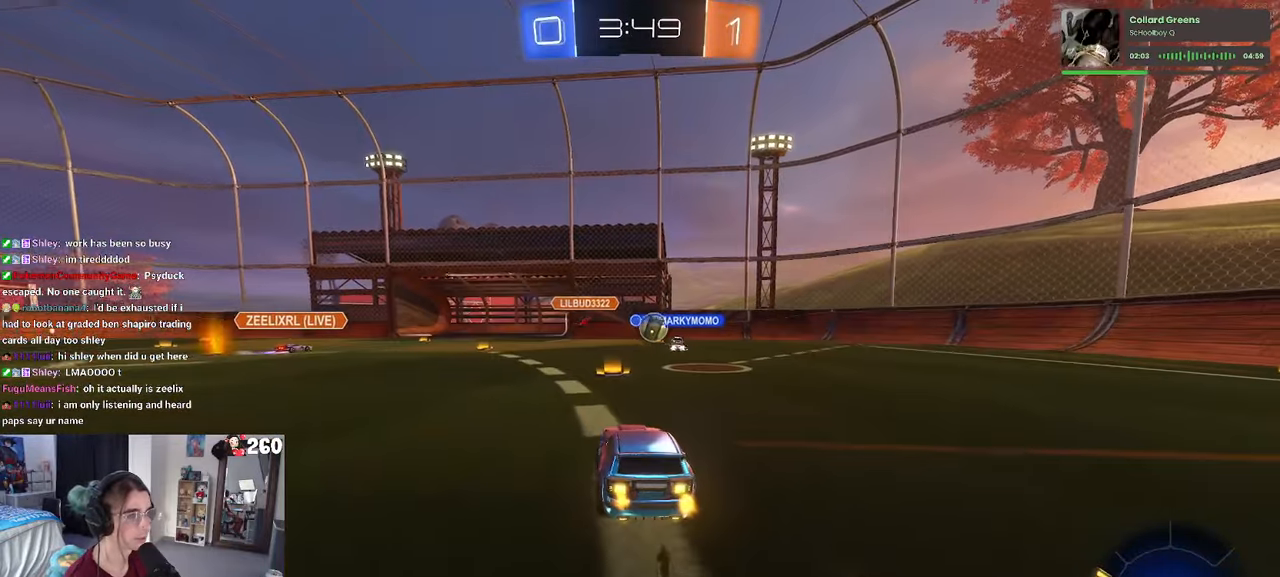
{"buttons": ["R2"], "left_stick": "left", "right_stick": "center", "events": [[400, "left_stick", "left"]]}
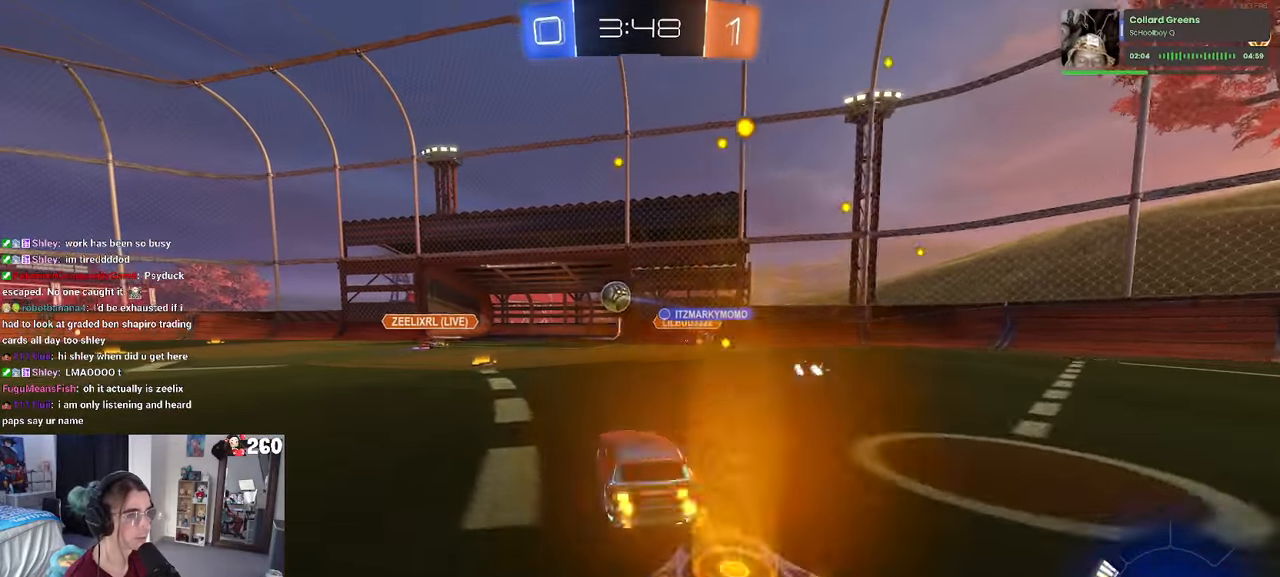
{"buttons": ["R2"], "left_stick": "center", "right_stick": "center", "events": [[217, "R1", "down"], [367, "left_stick", "center"], [417, "R1", "up"]]}
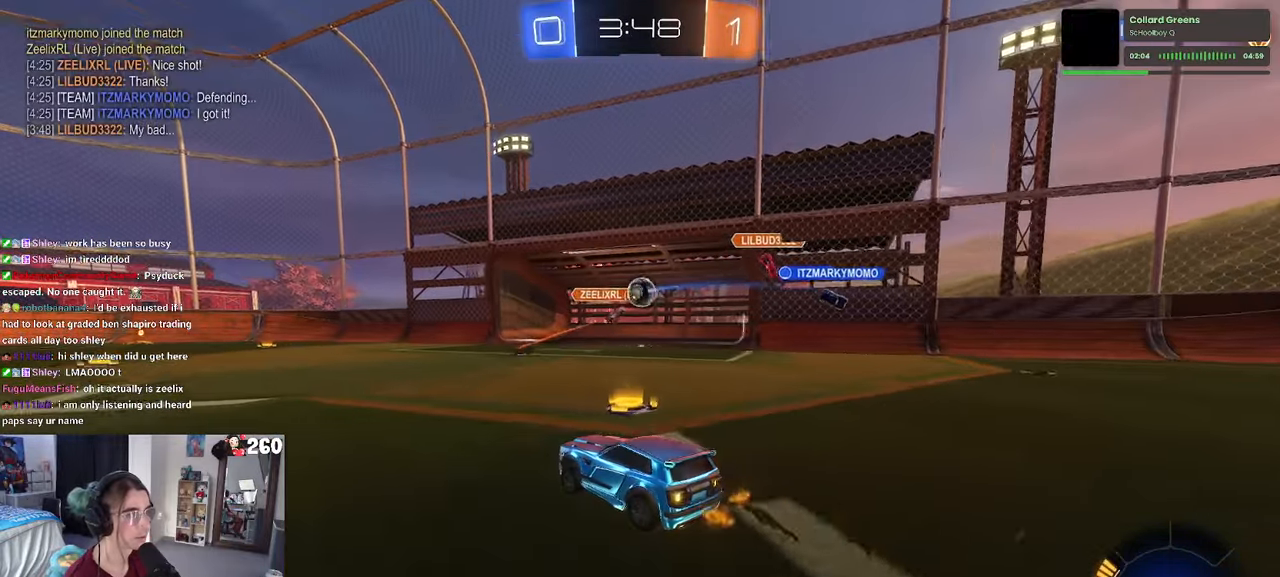
{"buttons": [], "left_stick": "center", "right_stick": "center", "events": [[267, "R2", "up"]]}
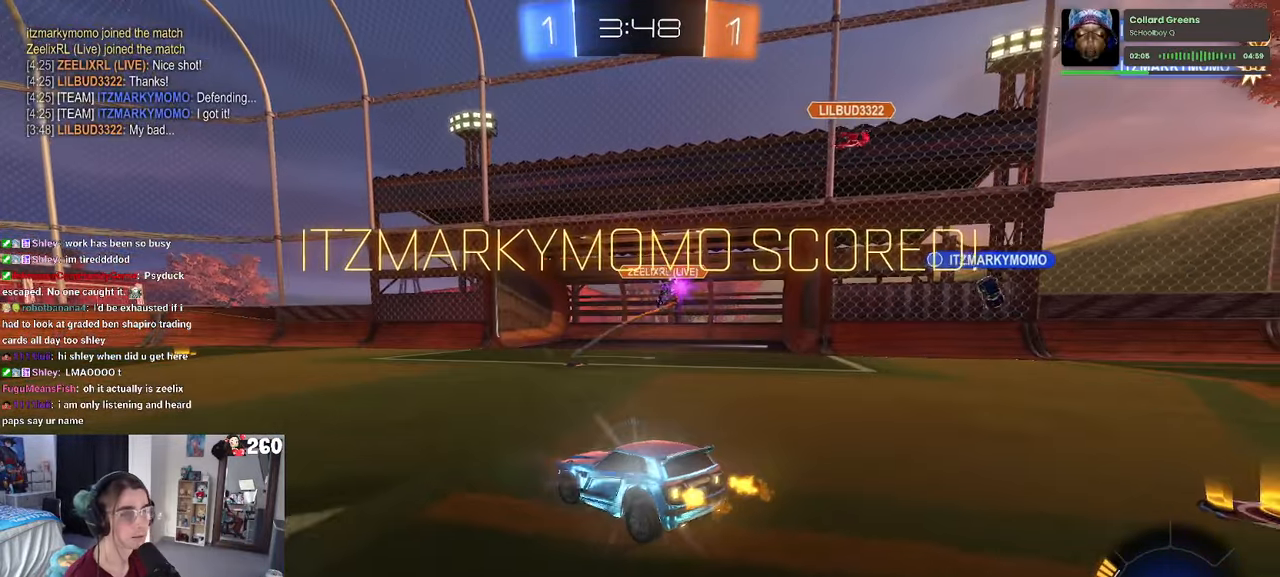
{"buttons": [], "left_stick": "center", "right_stick": "center", "events": []}
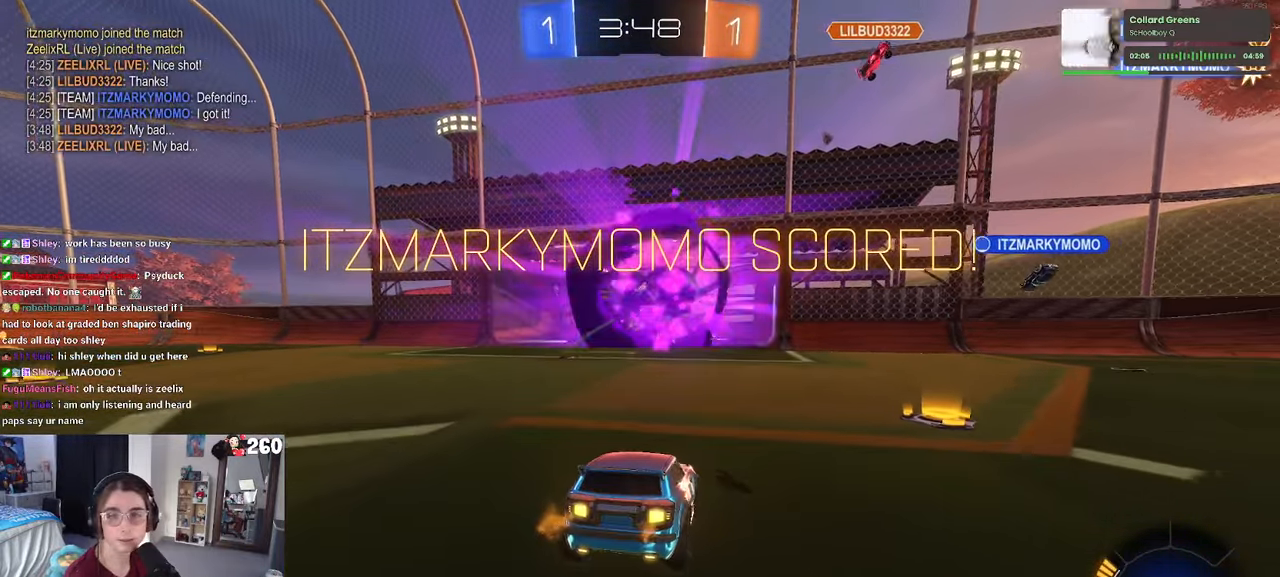
{"buttons": [], "left_stick": "center", "right_stick": "center", "events": []}
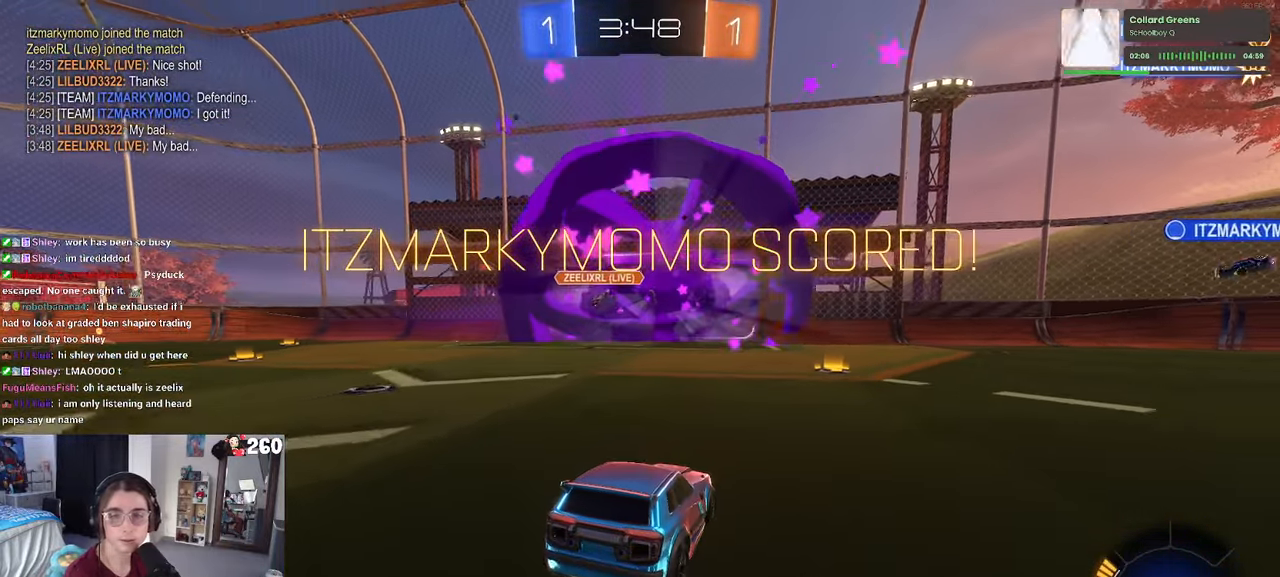
{"buttons": [], "left_stick": "center", "right_stick": "center", "events": []}
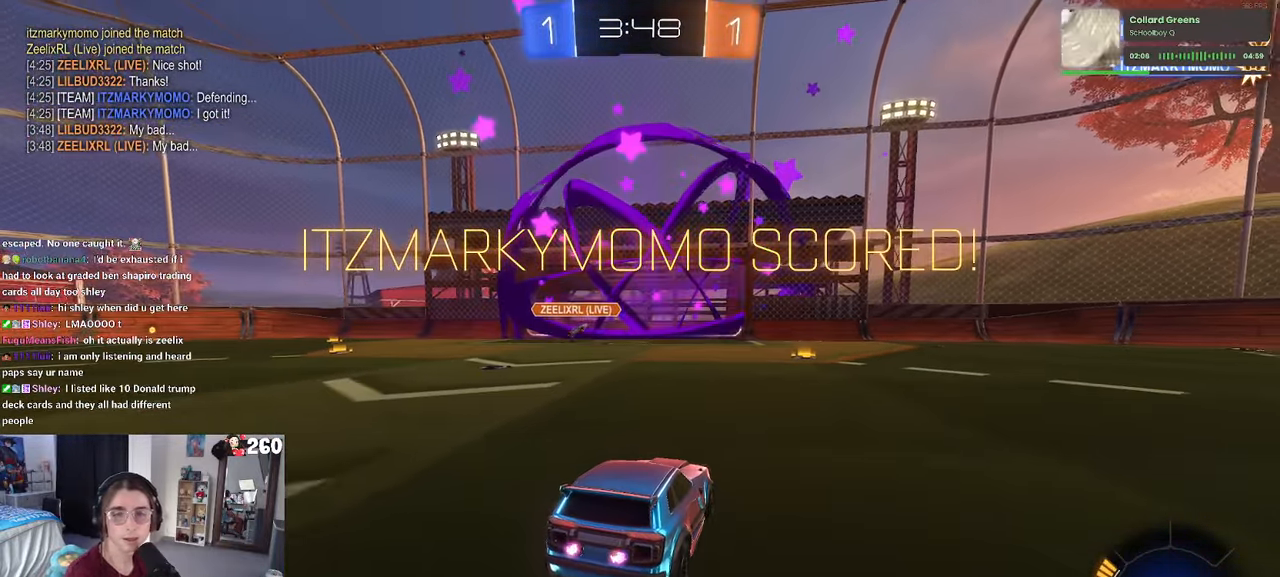
{"buttons": [], "left_stick": "center", "right_stick": "center", "events": []}
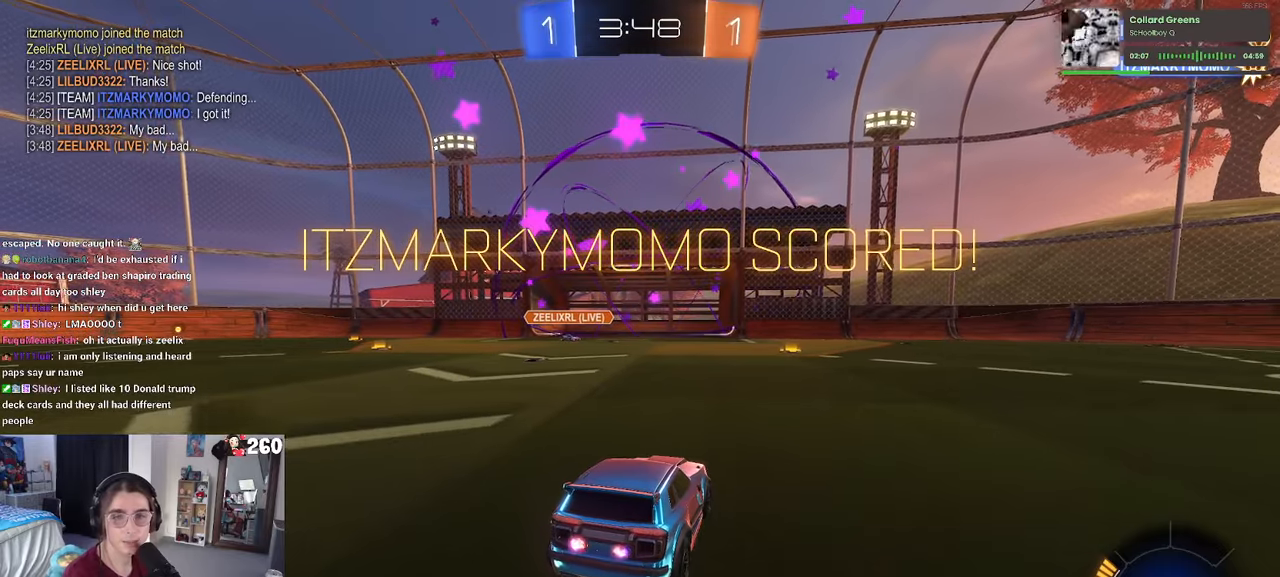
{"buttons": [], "left_stick": "center", "right_stick": "center", "events": []}
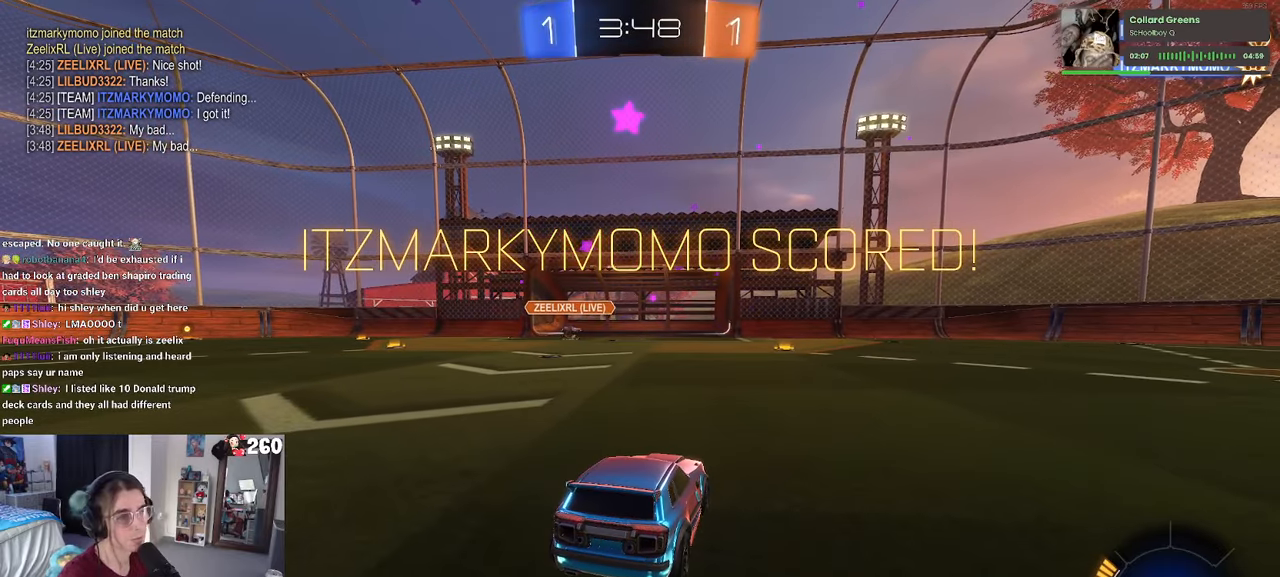
{"buttons": [], "left_stick": "center", "right_stick": "center", "events": []}
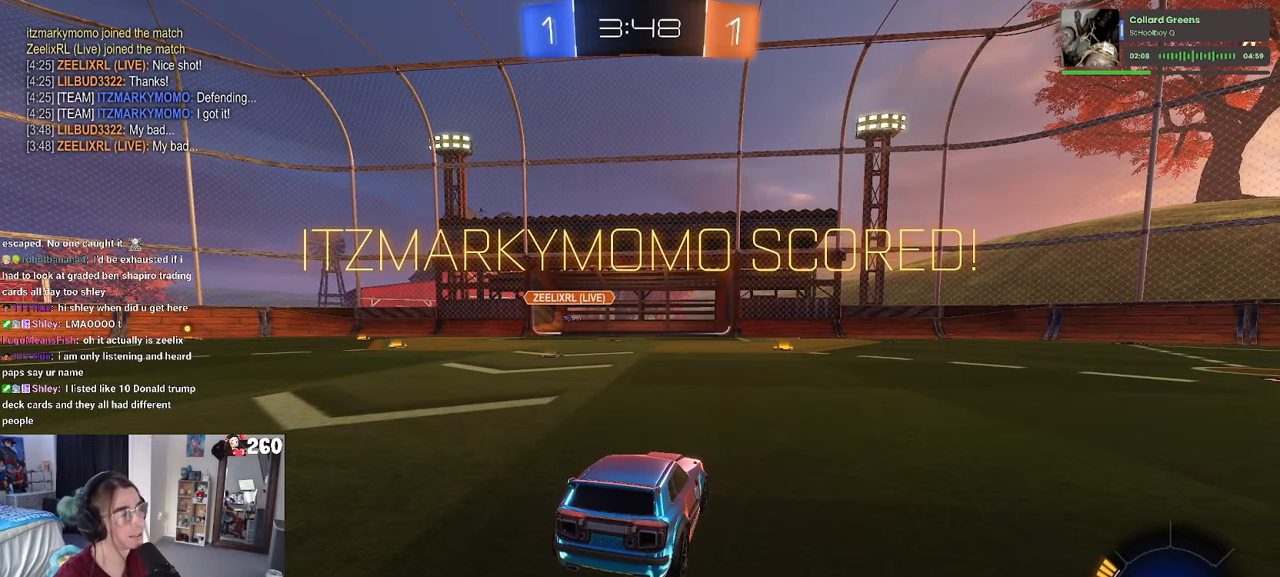
{"buttons": [], "left_stick": "center", "right_stick": "center", "events": []}
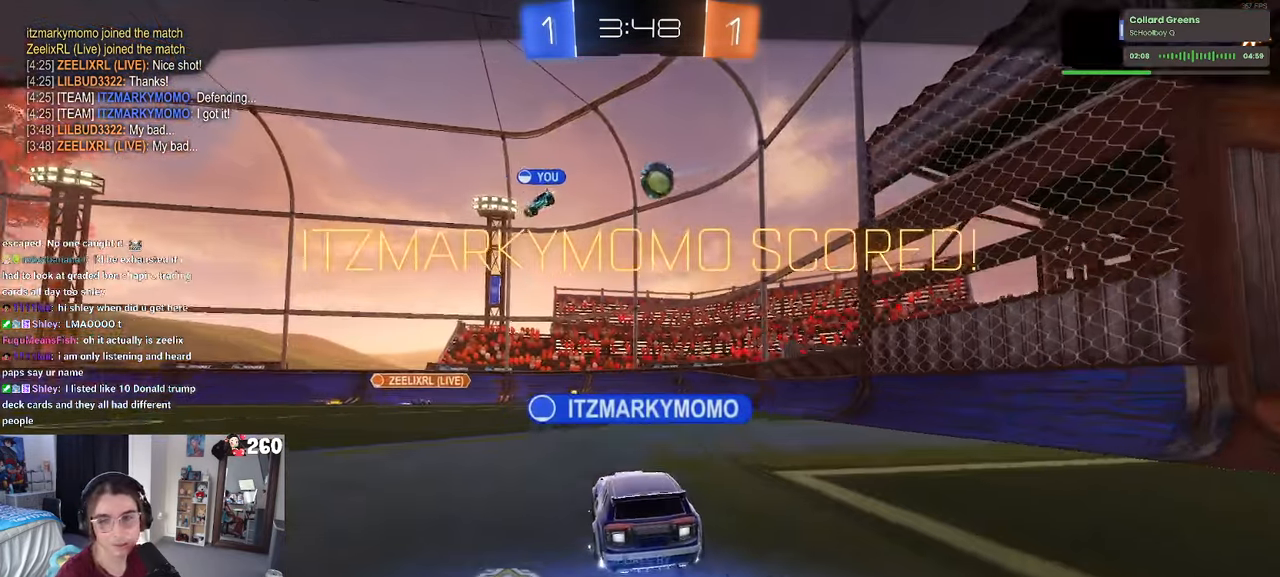
{"buttons": [], "left_stick": "center", "right_stick": "center", "events": []}
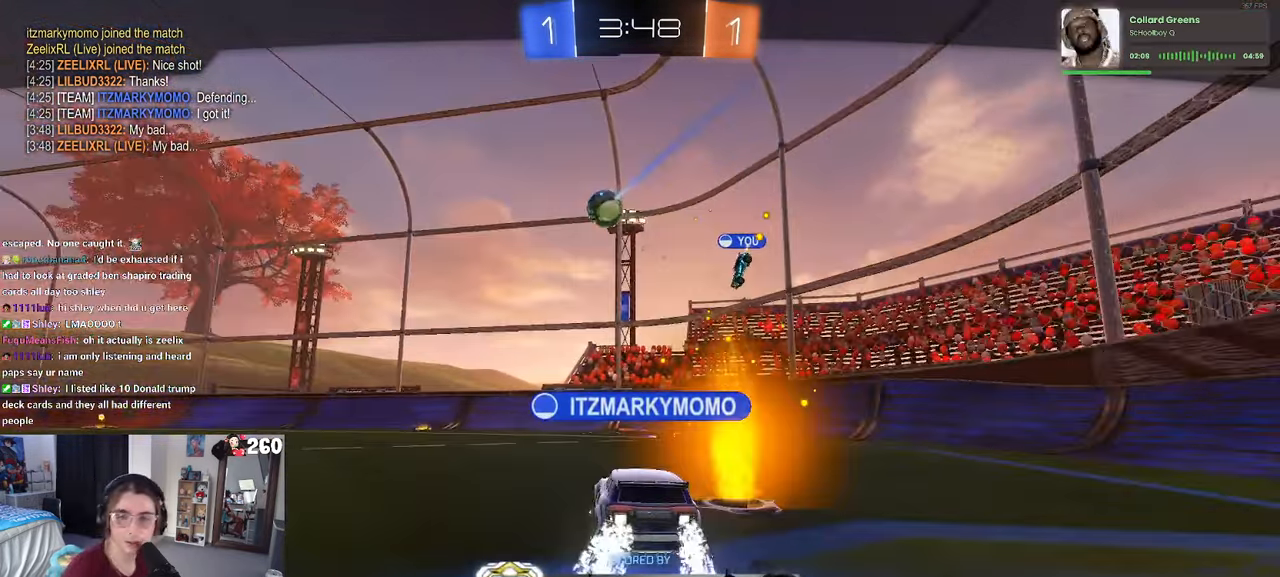
{"buttons": [], "left_stick": "center", "right_stick": "center", "events": [[300, "CROSS", "down"], [450, "CROSS", "up"]]}
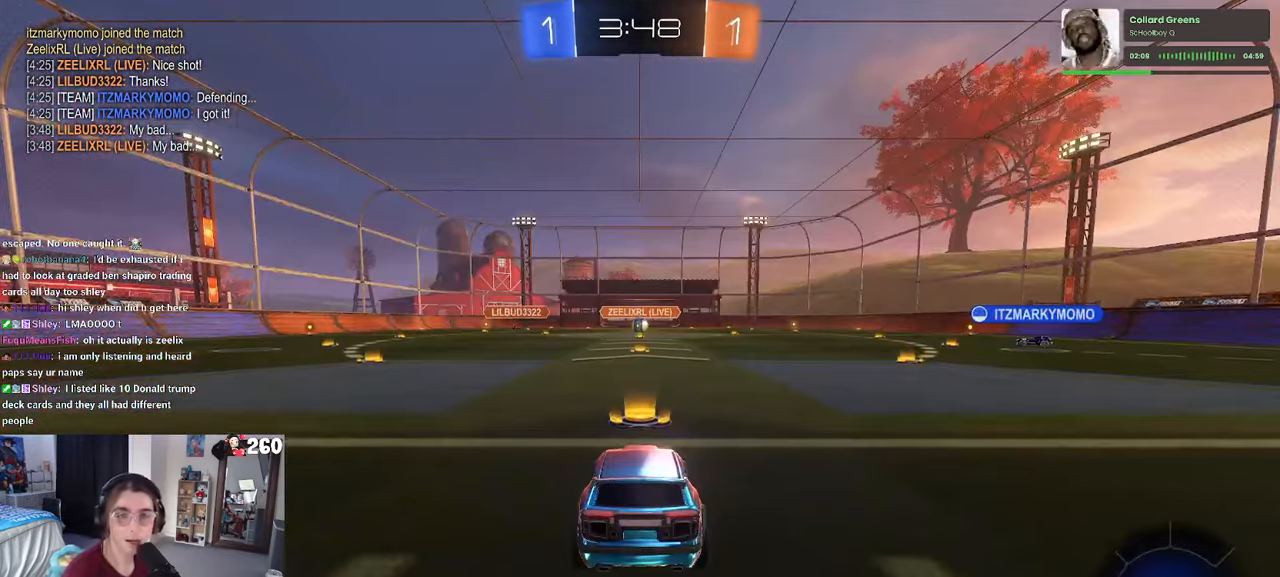
{"buttons": ["CROSS"], "left_stick": "center", "right_stick": "center", "events": [[67, "CROSS", "down"], [250, "CROSS", "up"], [367, "CROSS", "down"]]}
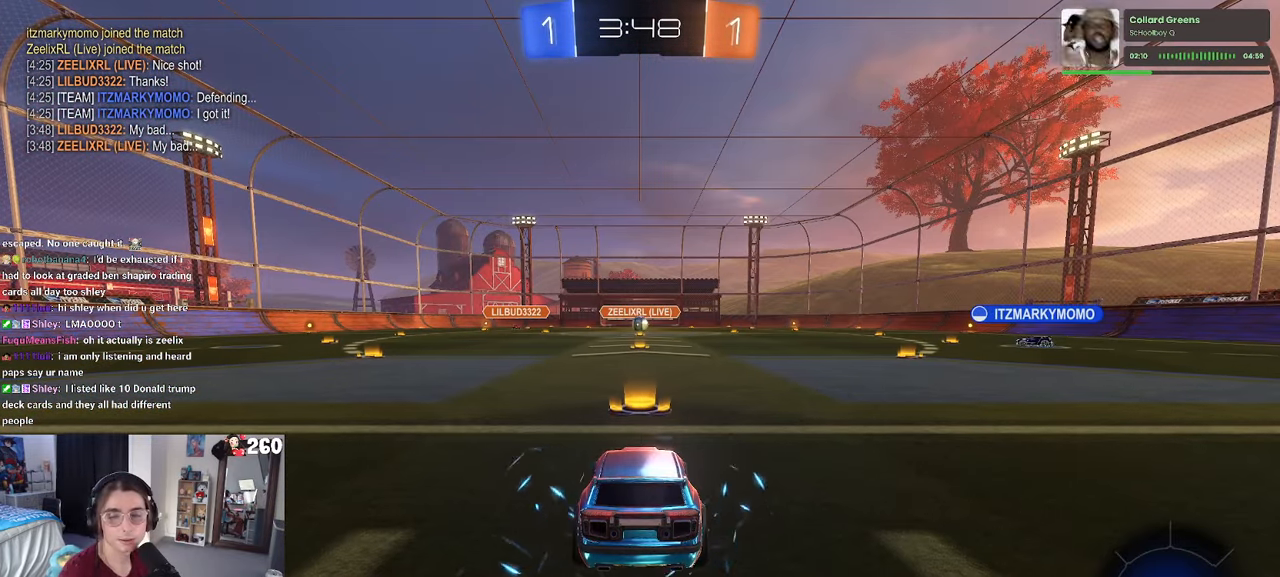
{"buttons": [], "left_stick": "center", "right_stick": "center", "events": [[17, "CROSS", "up"], [134, "CROSS", "down"], [300, "CROSS", "up"]]}
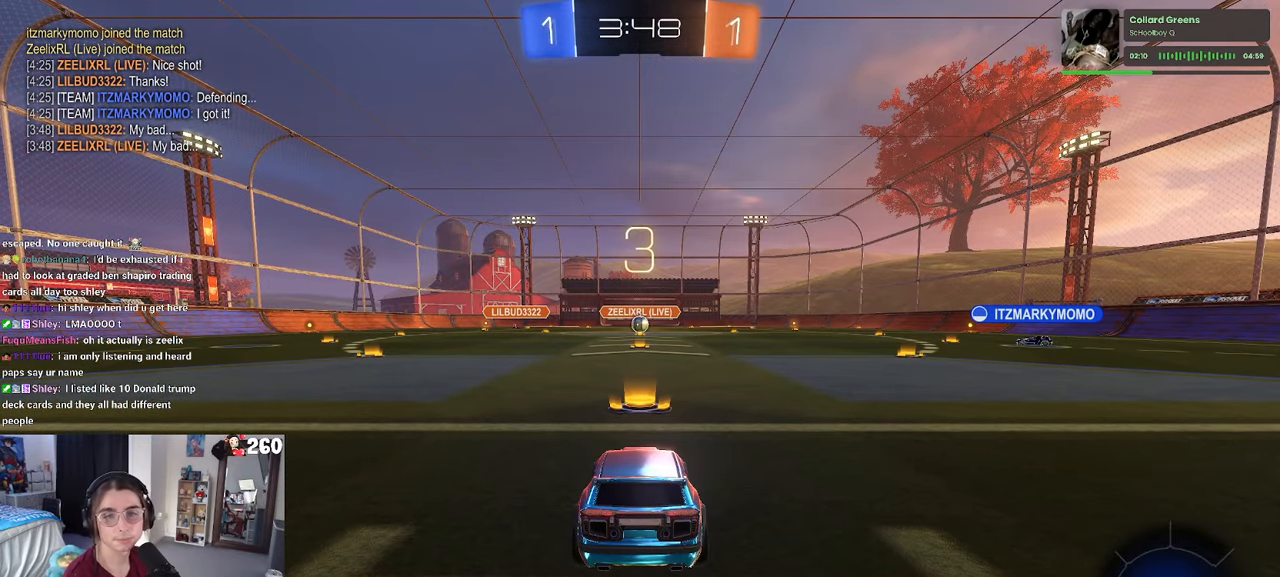
{"buttons": [], "left_stick": "center", "right_stick": "center", "events": []}